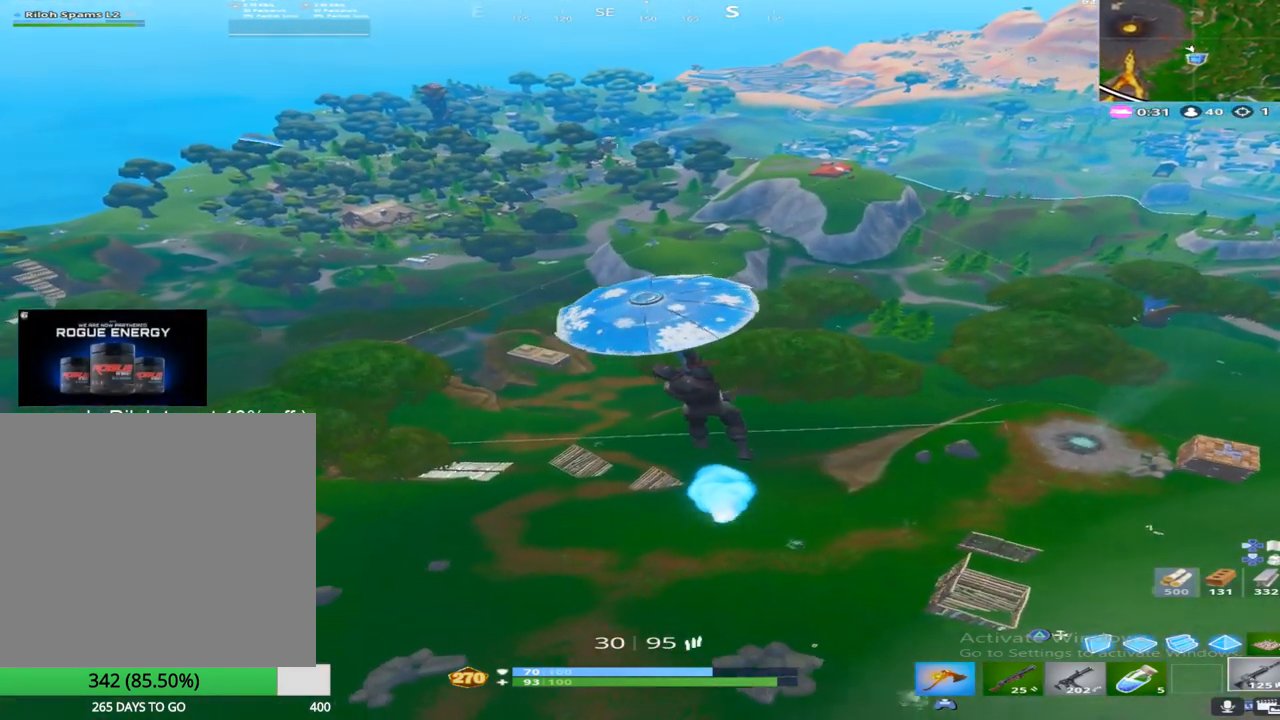
Gameplay with a controller (PlayStation layout); each line is a JSON object with the inputs held at the frame after it. "events" lists button and stick changes between this image and that frame as [ms after this image, input, new state], when the widget could be followed in between.
{"buttons": [], "left_stick": "left", "right_stick": "right", "events": [[400, "right_stick", "down-right"], [467, "right_stick", "right"]]}
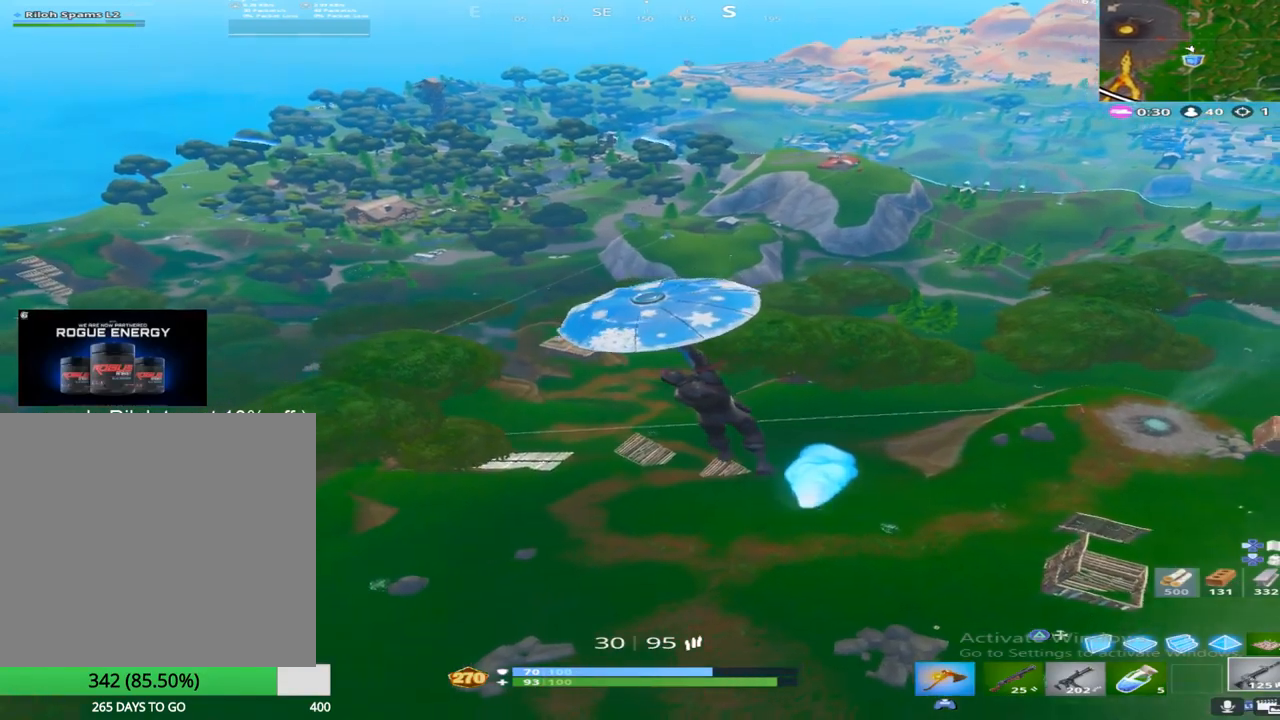
{"buttons": ["SQUARE"], "left_stick": "up-right", "right_stick": "center", "events": [[133, "left_stick", "up-left"], [317, "left_stick", "up-right"], [400, "right_stick", "center"], [467, "SQUARE", "down"]]}
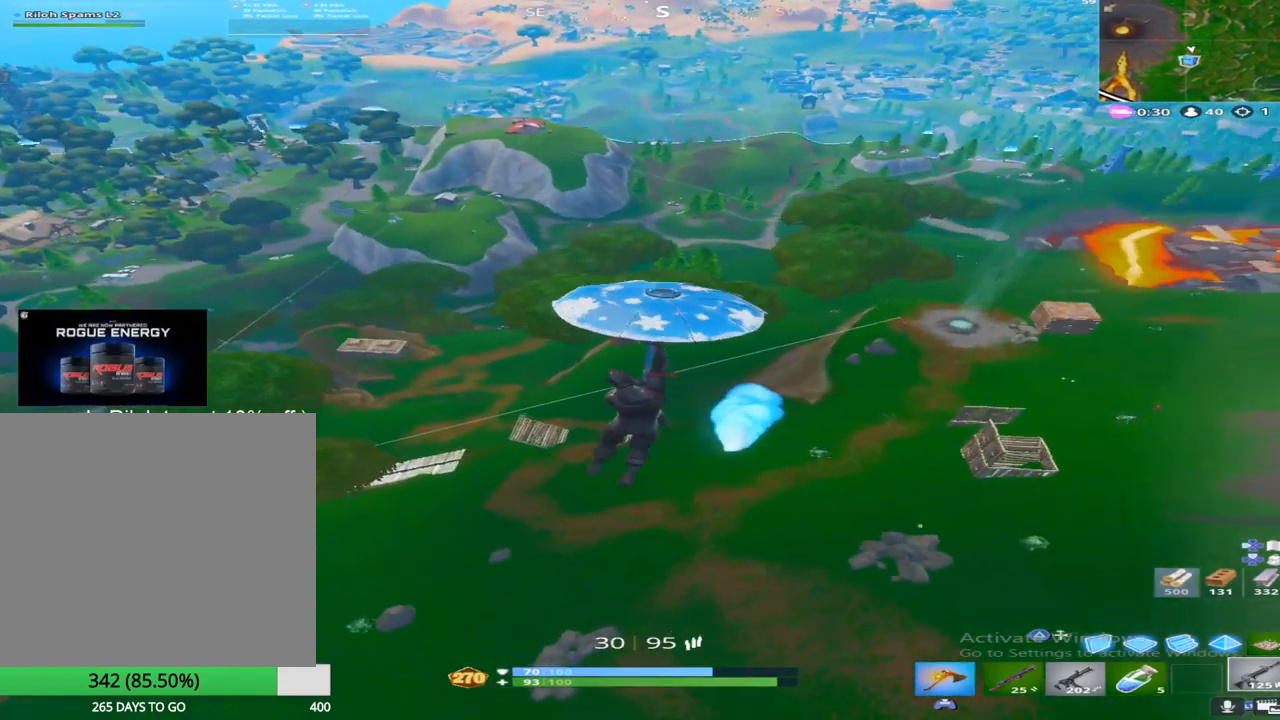
{"buttons": [], "left_stick": "up-right", "right_stick": "center", "events": [[183, "SQUARE", "up"]]}
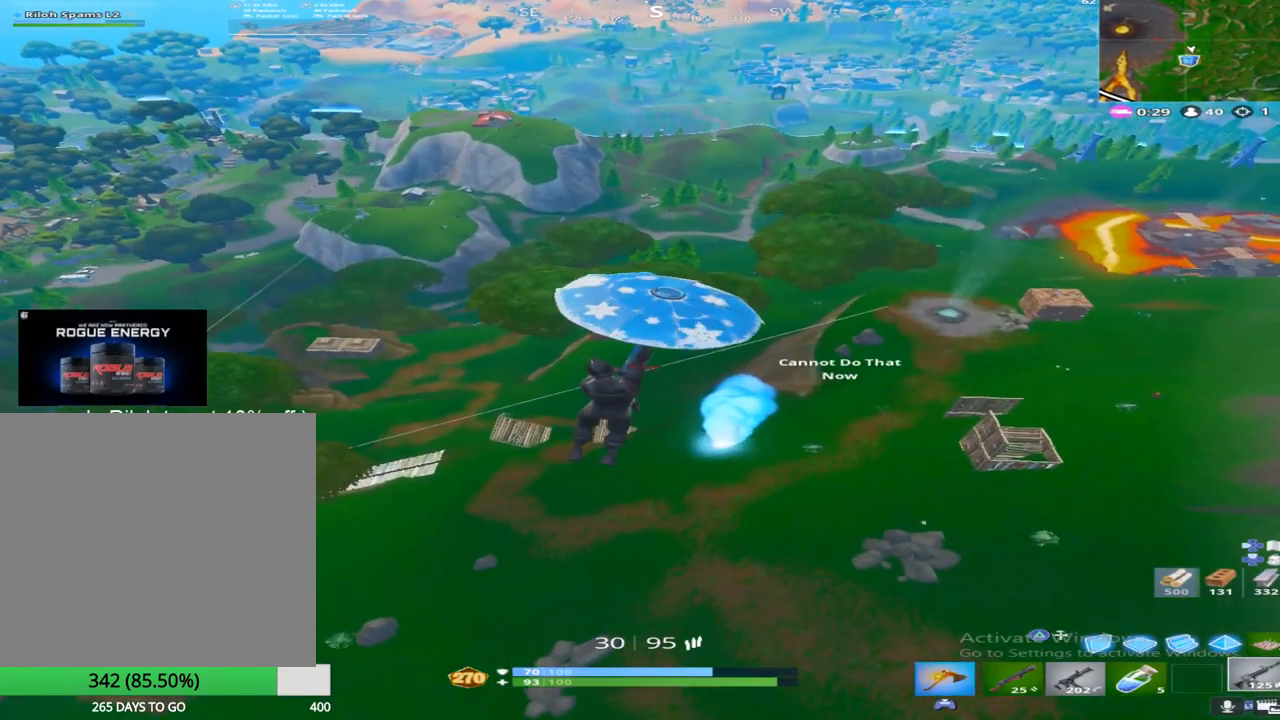
{"buttons": ["CROSS"], "left_stick": "up-right", "right_stick": "center", "events": [[417, "CROSS", "down"]]}
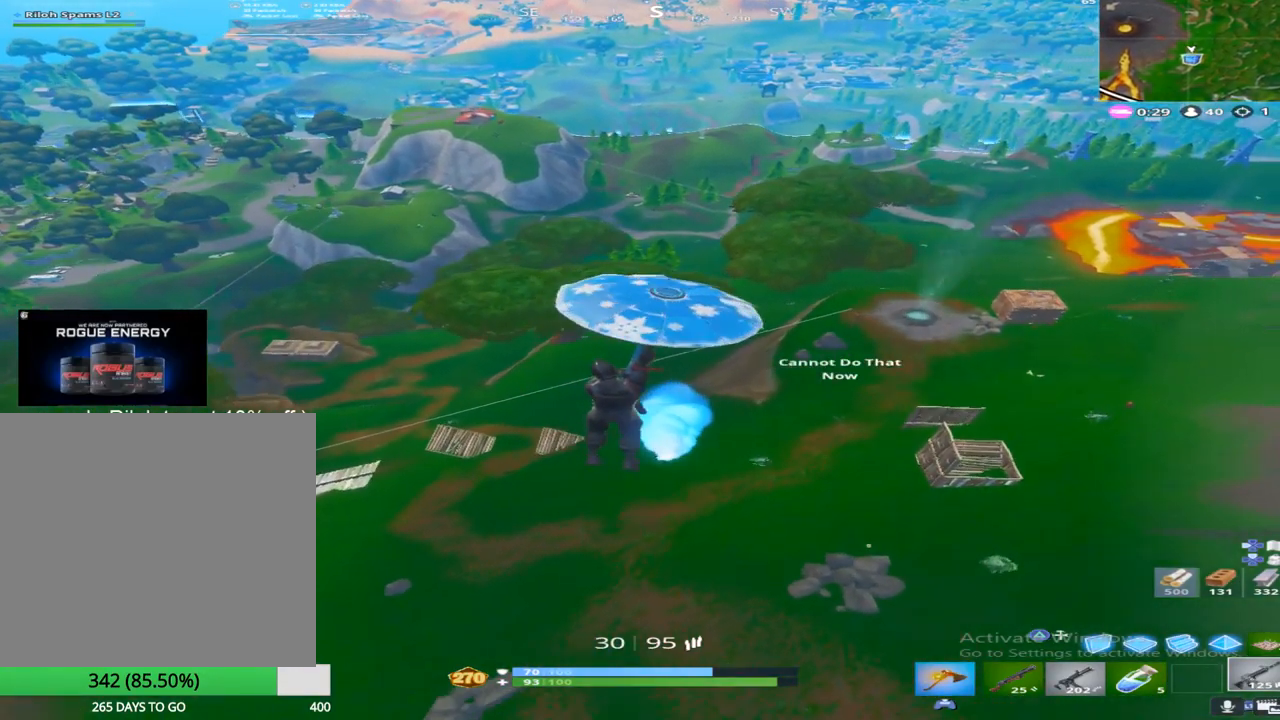
{"buttons": [], "left_stick": "up-right", "right_stick": "center", "events": [[17, "CROSS", "up"]]}
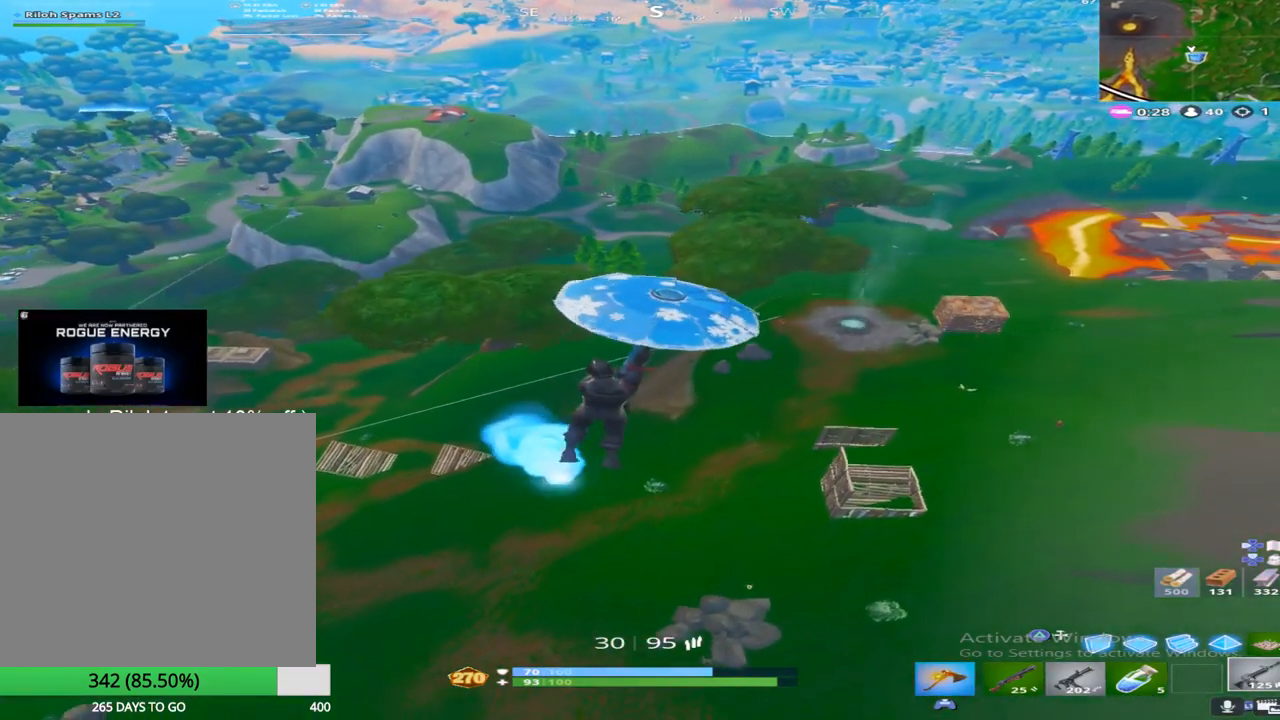
{"buttons": [], "left_stick": "right", "right_stick": "center", "events": [[233, "left_stick", "right"]]}
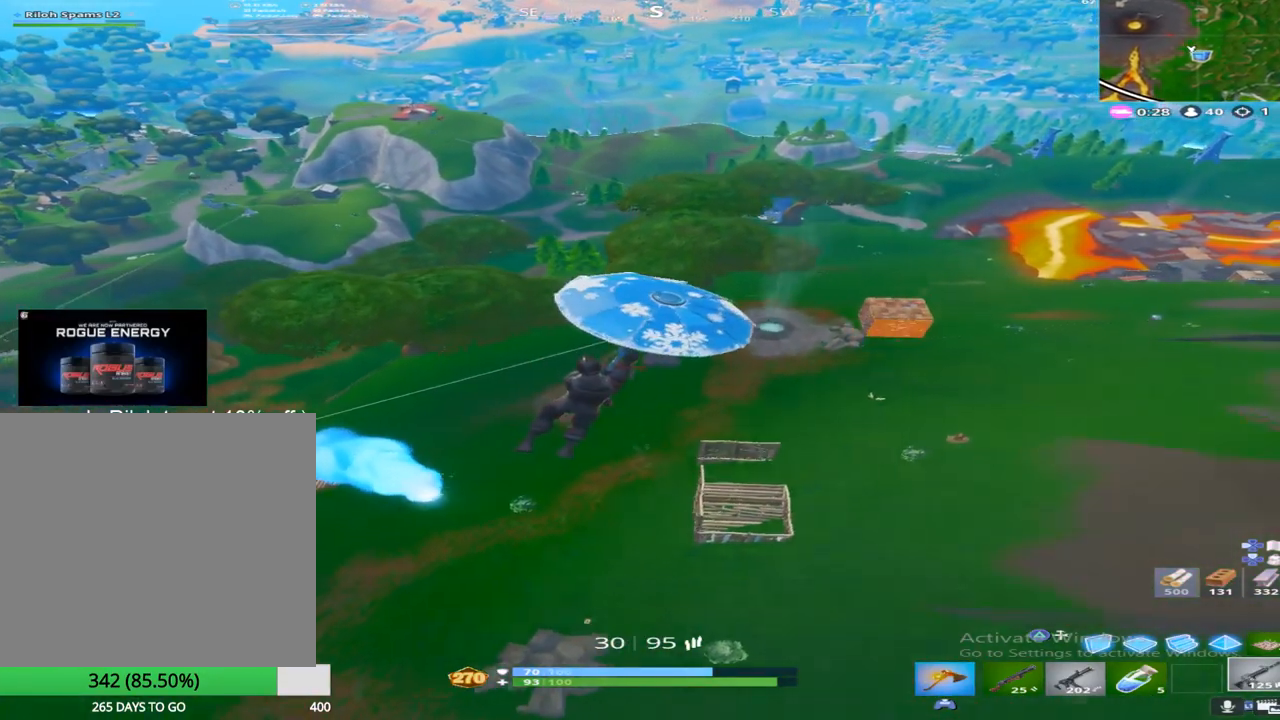
{"buttons": [], "left_stick": "down", "right_stick": "center", "events": [[217, "left_stick", "down-right"], [483, "left_stick", "down"]]}
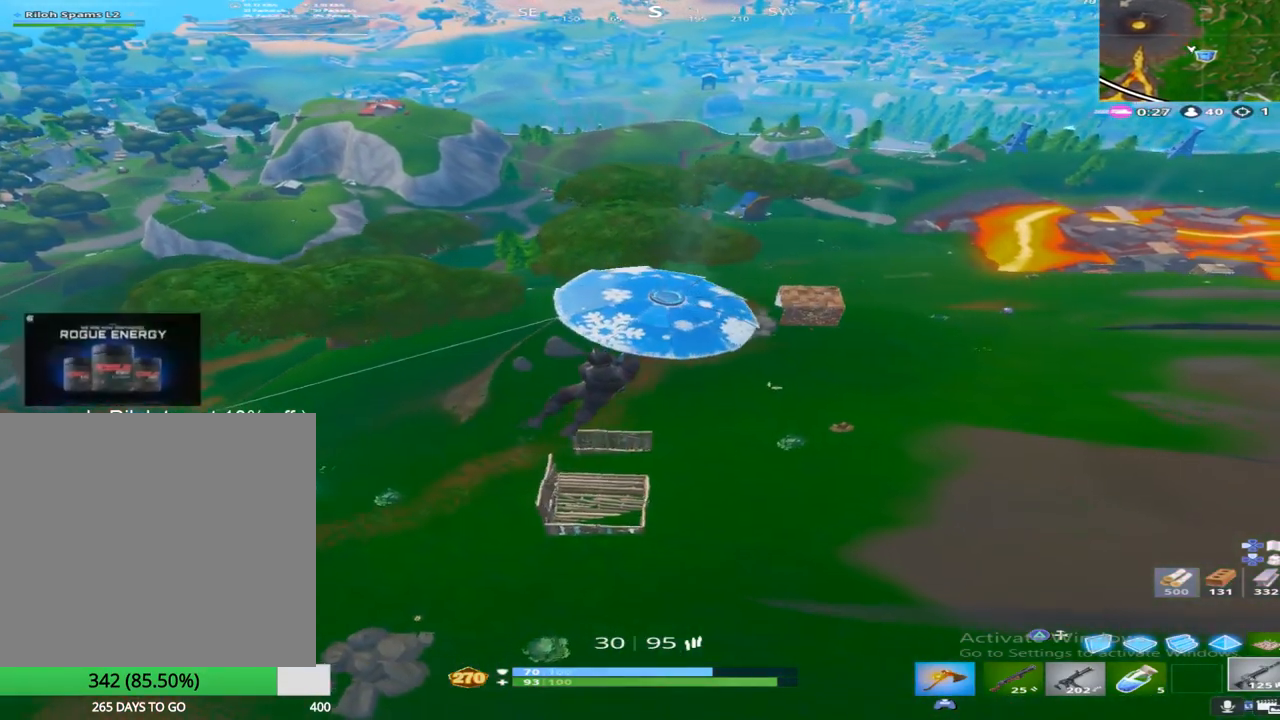
{"buttons": [], "left_stick": "down-left", "right_stick": "center", "events": [[133, "left_stick", "down-left"]]}
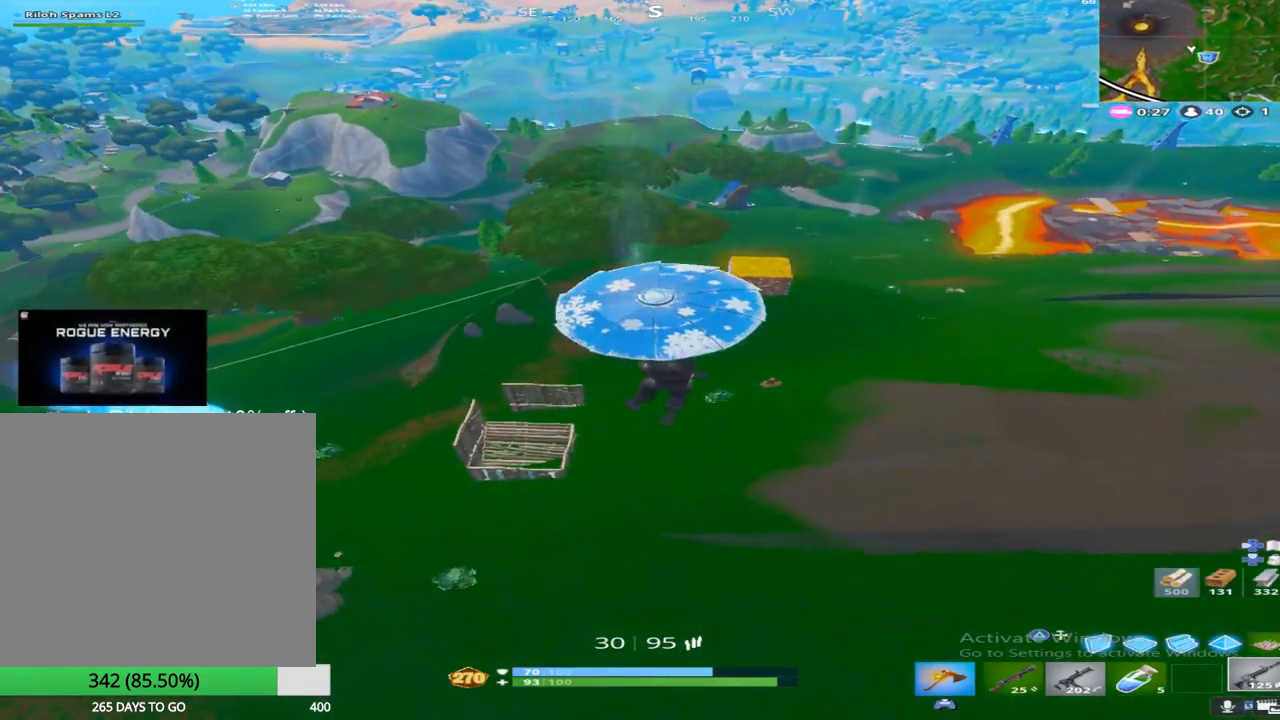
{"buttons": [], "left_stick": "left", "right_stick": "center", "events": [[150, "right_stick", "down"], [233, "left_stick", "left"], [283, "right_stick", "center"]]}
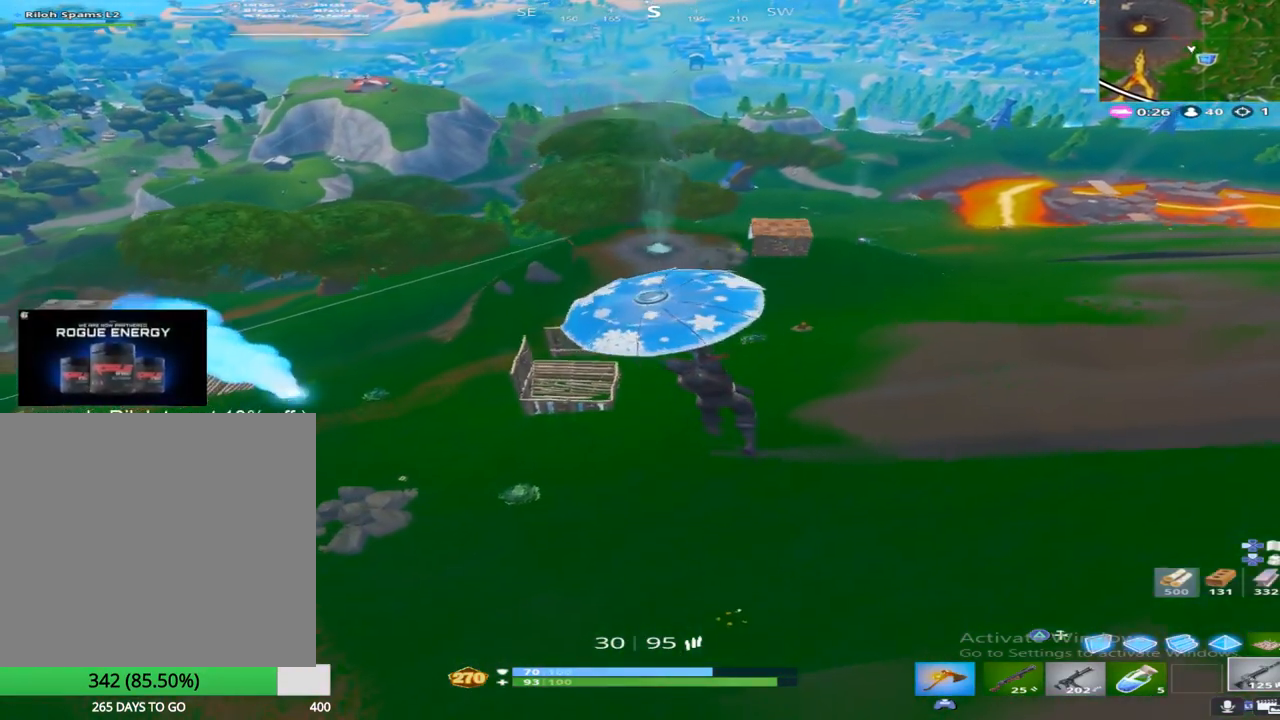
{"buttons": [], "left_stick": "up-left", "right_stick": "center", "events": [[400, "left_stick", "up-left"]]}
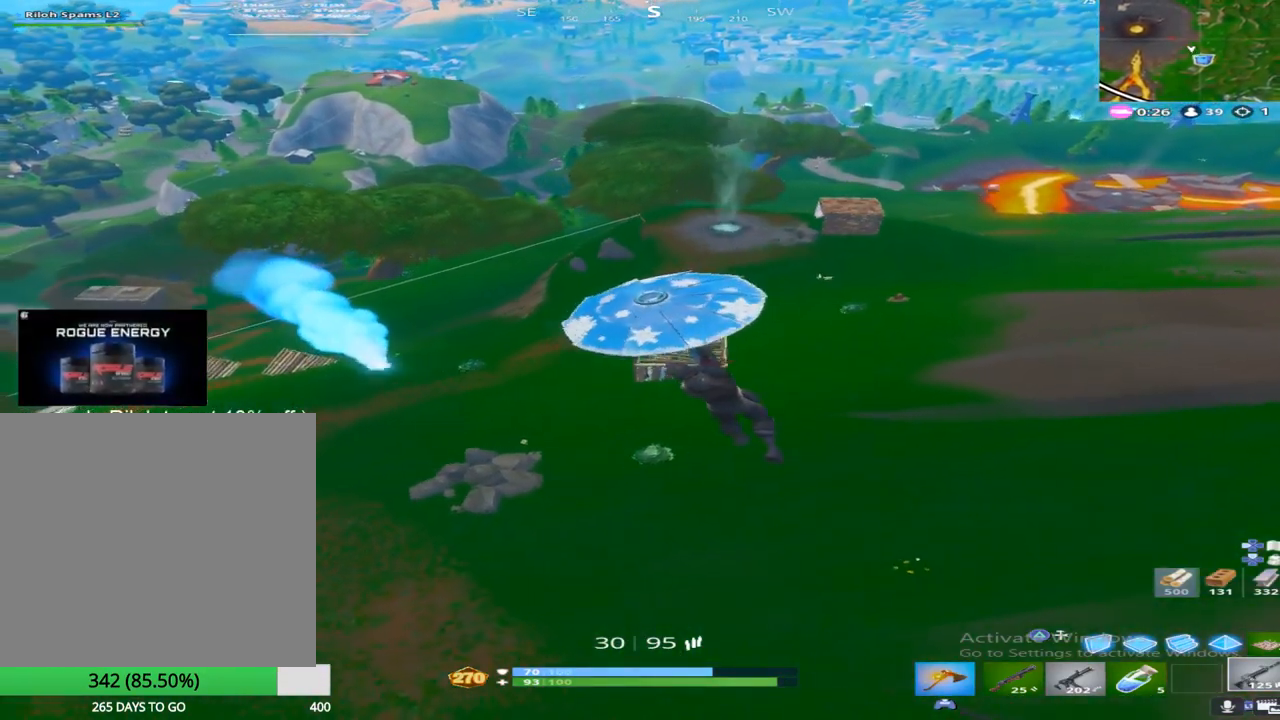
{"buttons": [], "left_stick": "up-right", "right_stick": "center", "events": [[50, "left_stick", "up"], [233, "left_stick", "up-right"]]}
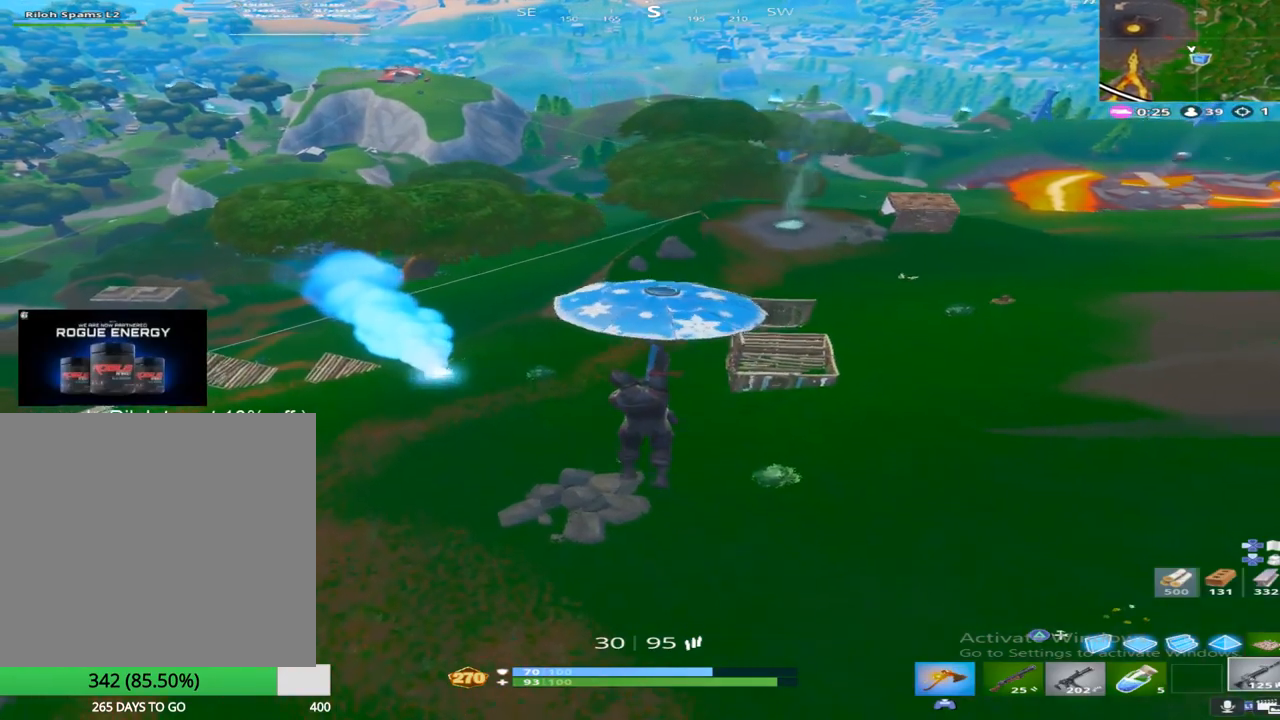
{"buttons": [], "left_stick": "up-right", "right_stick": "center", "events": []}
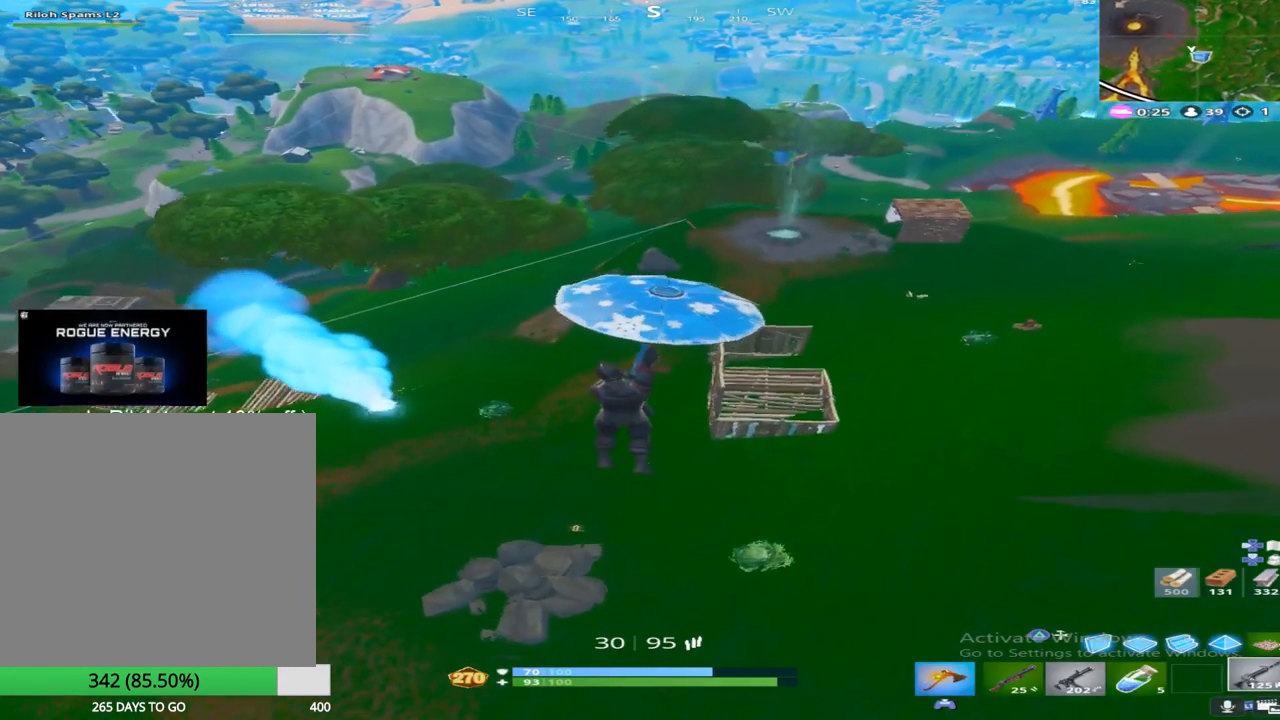
{"buttons": [], "left_stick": "down-left", "right_stick": "center", "events": [[167, "left_stick", "down-right"], [400, "left_stick", "down-left"]]}
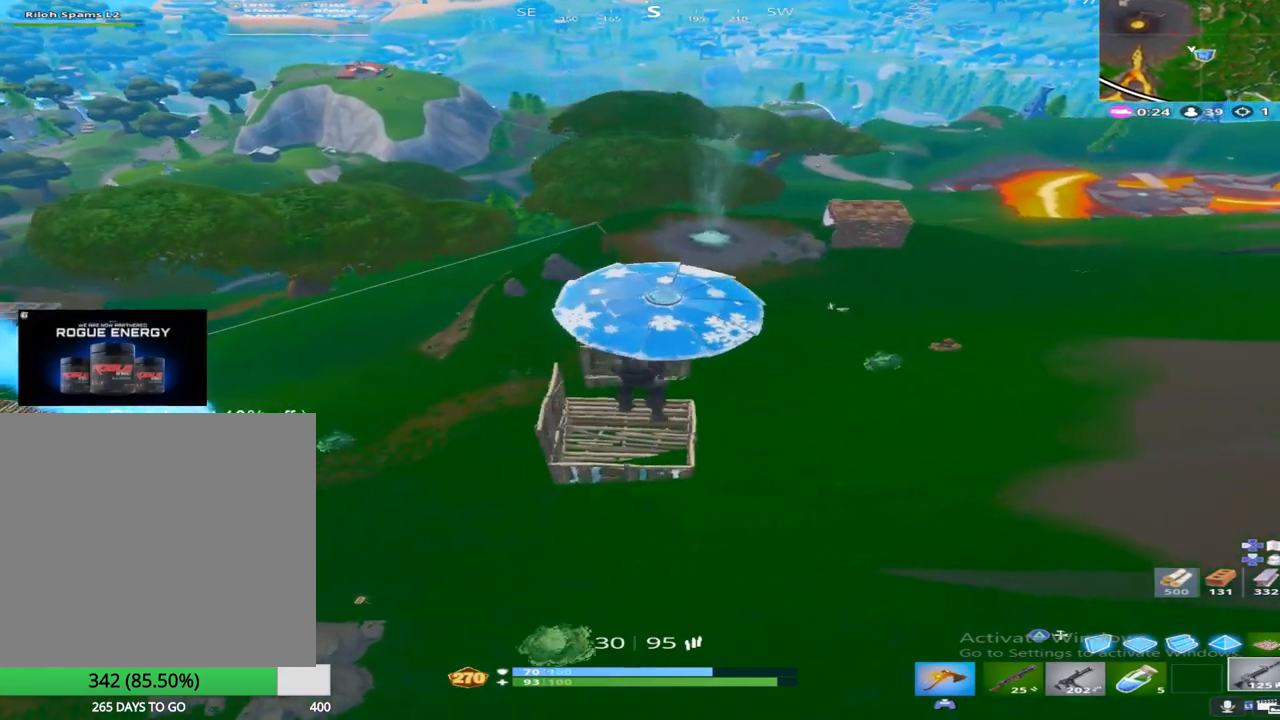
{"buttons": [], "left_stick": "down-right", "right_stick": "up-left", "events": [[283, "left_stick", "up-left"], [417, "right_stick", "up-left"], [467, "left_stick", "down-right"]]}
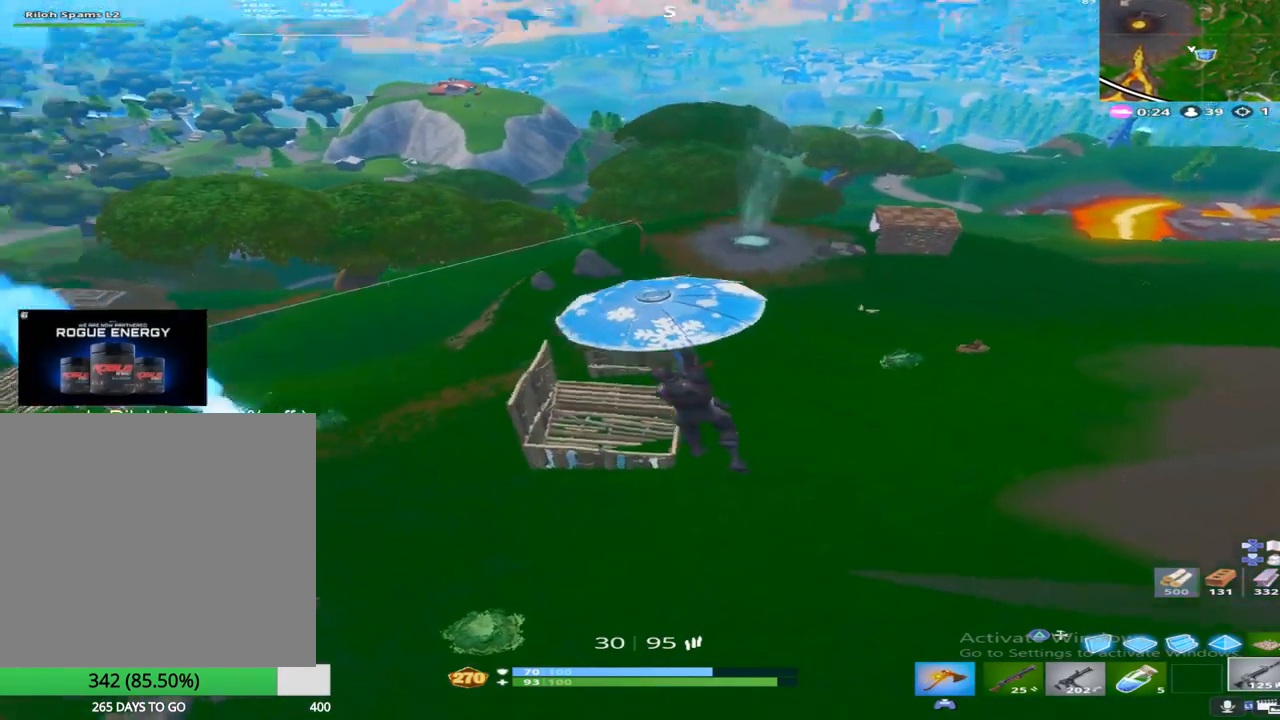
{"buttons": ["L3"], "left_stick": "up-left", "right_stick": "center", "events": [[133, "left_stick", "up-left"], [167, "right_stick", "center"], [267, "R3", "down"], [383, "L3", "down"], [400, "R3", "up"]]}
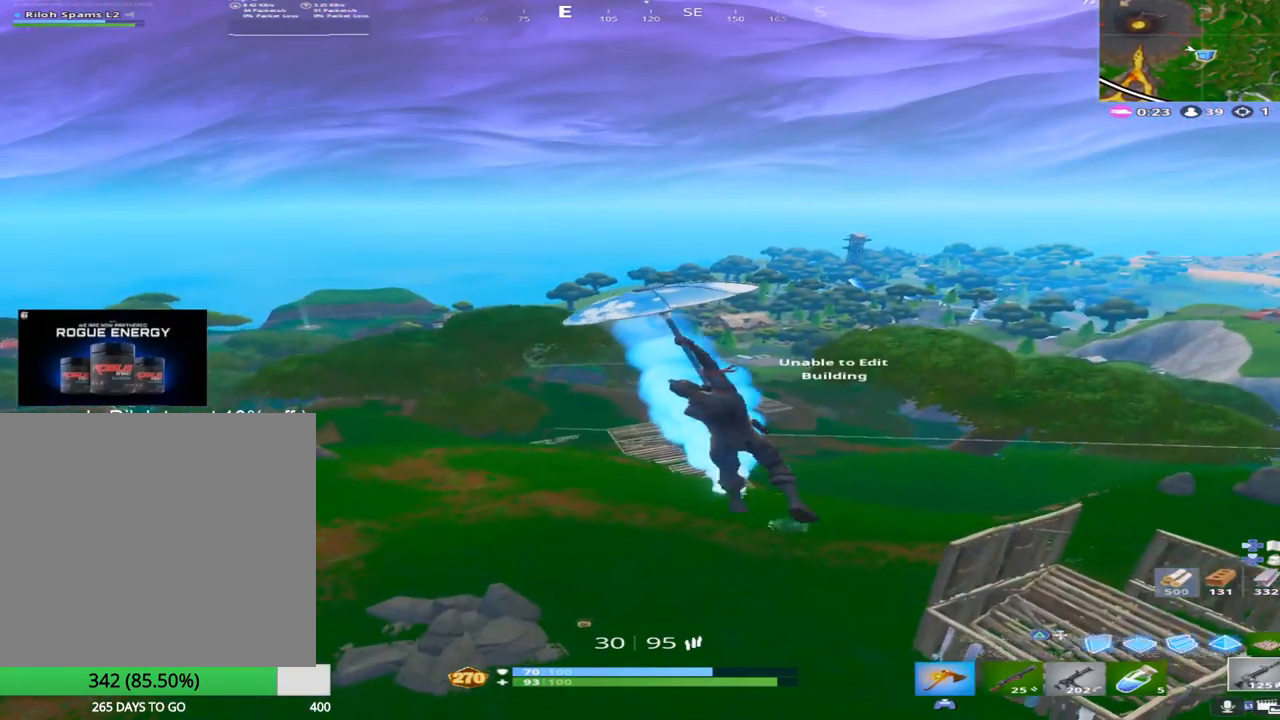
{"buttons": [], "left_stick": "up-left", "right_stick": "right", "events": [[33, "L3", "up"], [217, "right_stick", "right"]]}
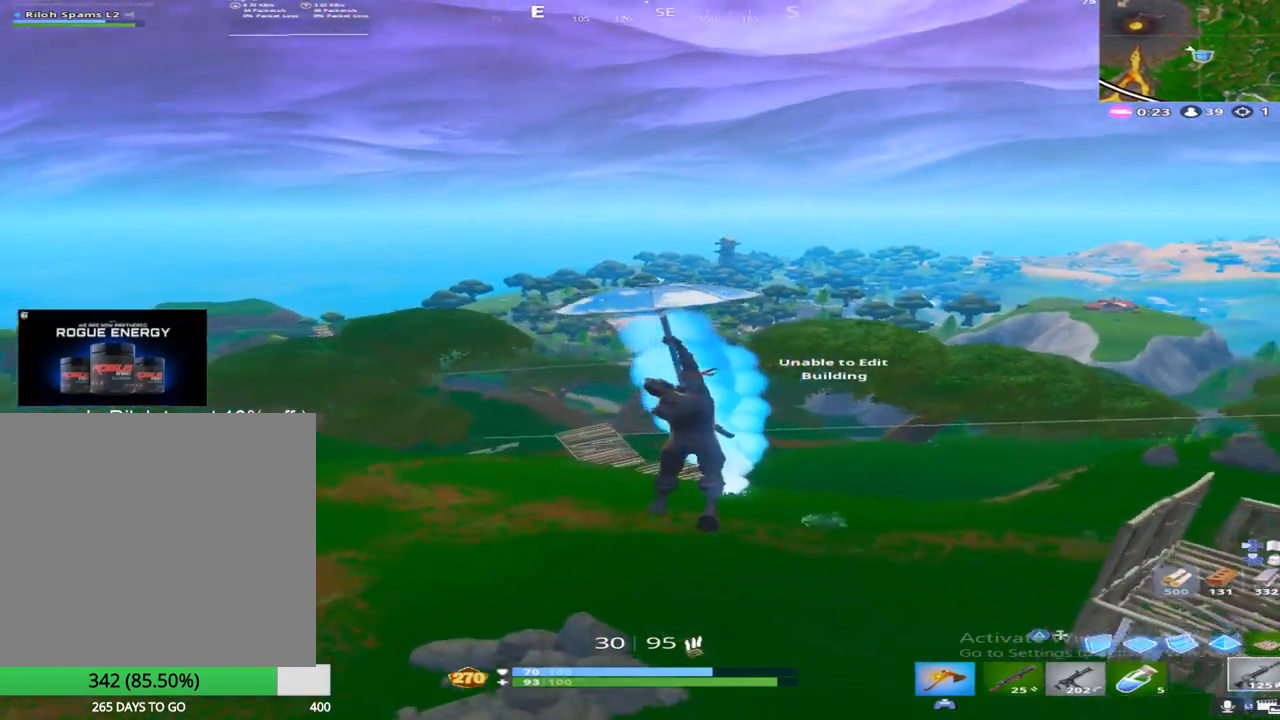
{"buttons": [], "left_stick": "up-right", "right_stick": "center", "events": [[333, "left_stick", "up"], [417, "right_stick", "center"], [433, "left_stick", "up-right"]]}
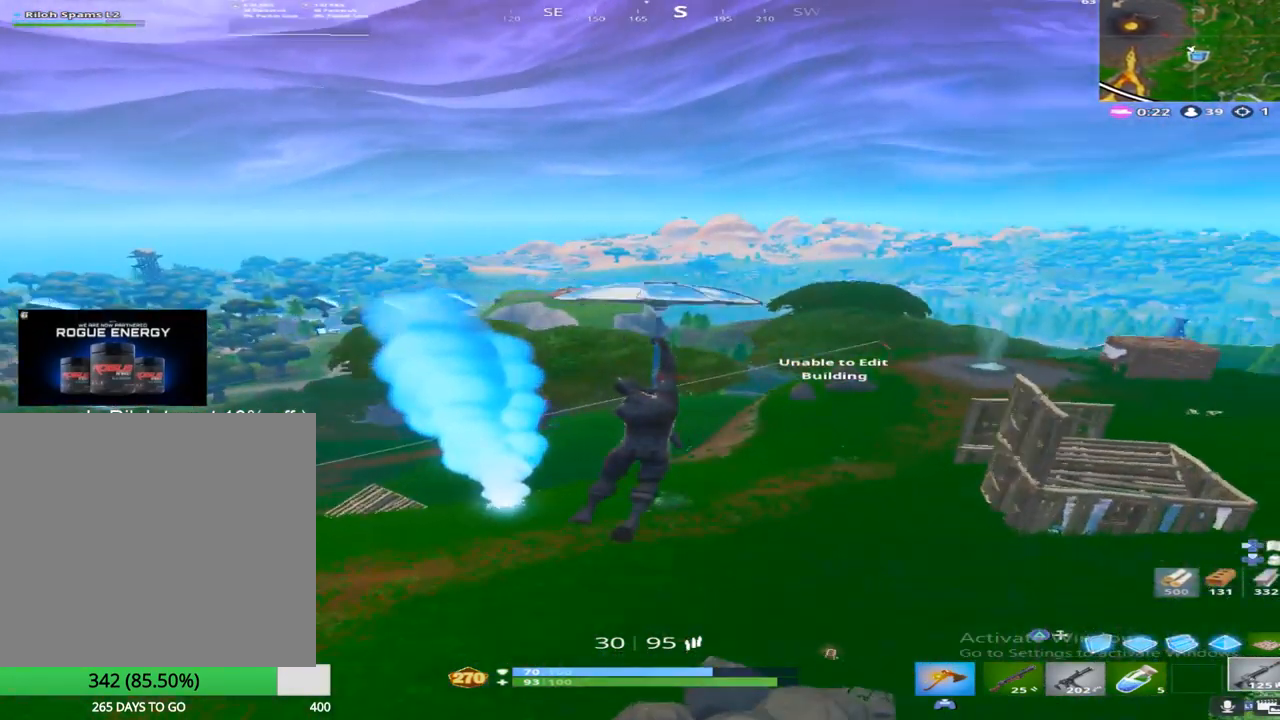
{"buttons": [], "left_stick": "up-right", "right_stick": "center", "events": [[283, "right_stick", "right"], [417, "right_stick", "center"]]}
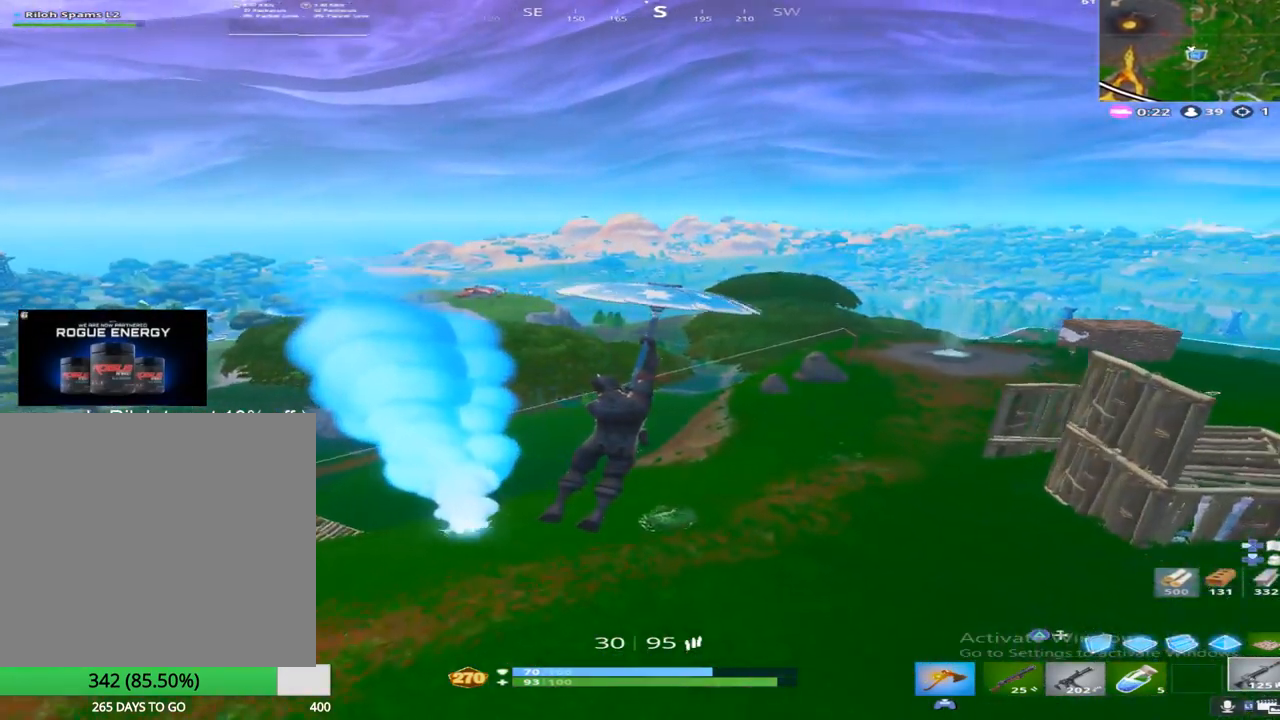
{"buttons": [], "left_stick": "right", "right_stick": "center", "events": [[133, "left_stick", "right"]]}
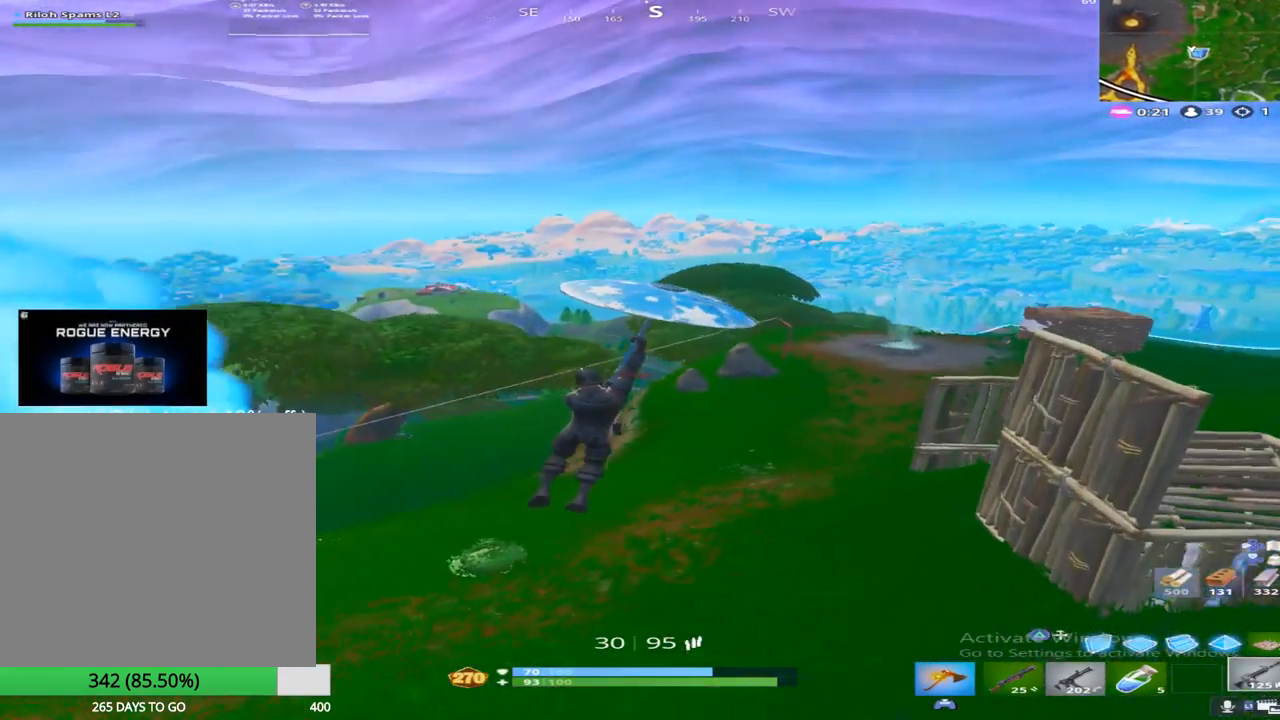
{"buttons": [], "left_stick": "down-left", "right_stick": "center", "events": [[267, "left_stick", "up"], [450, "left_stick", "down-left"]]}
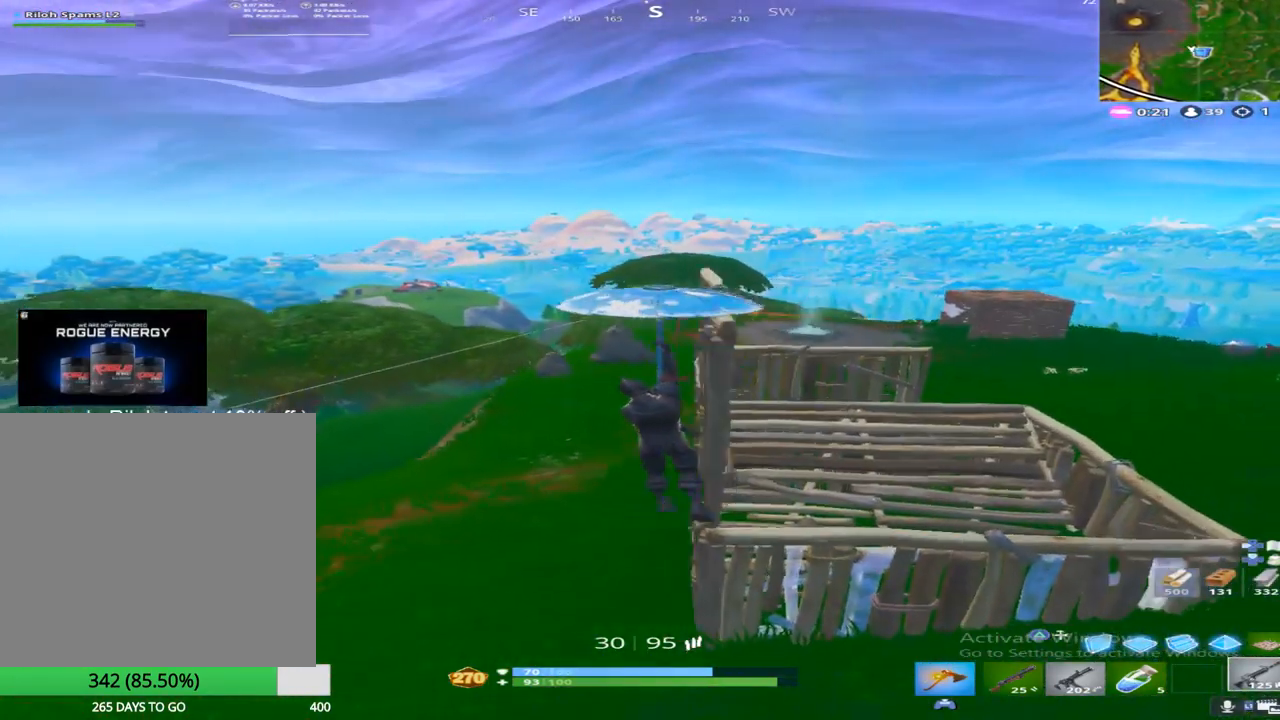
{"buttons": [], "left_stick": "center", "right_stick": "center", "events": [[250, "left_stick", "left"], [500, "left_stick", "center"]]}
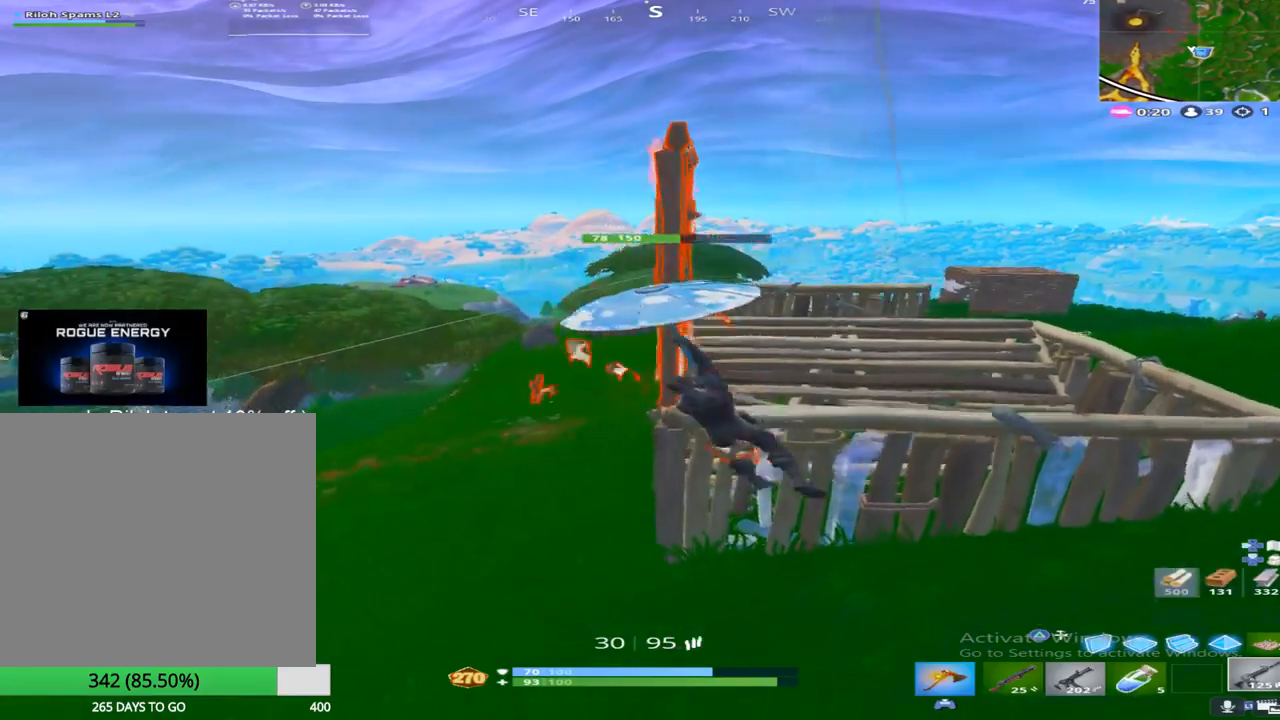
{"buttons": [], "left_stick": "right", "right_stick": "right", "events": [[33, "left_stick", "right"], [383, "right_stick", "right"]]}
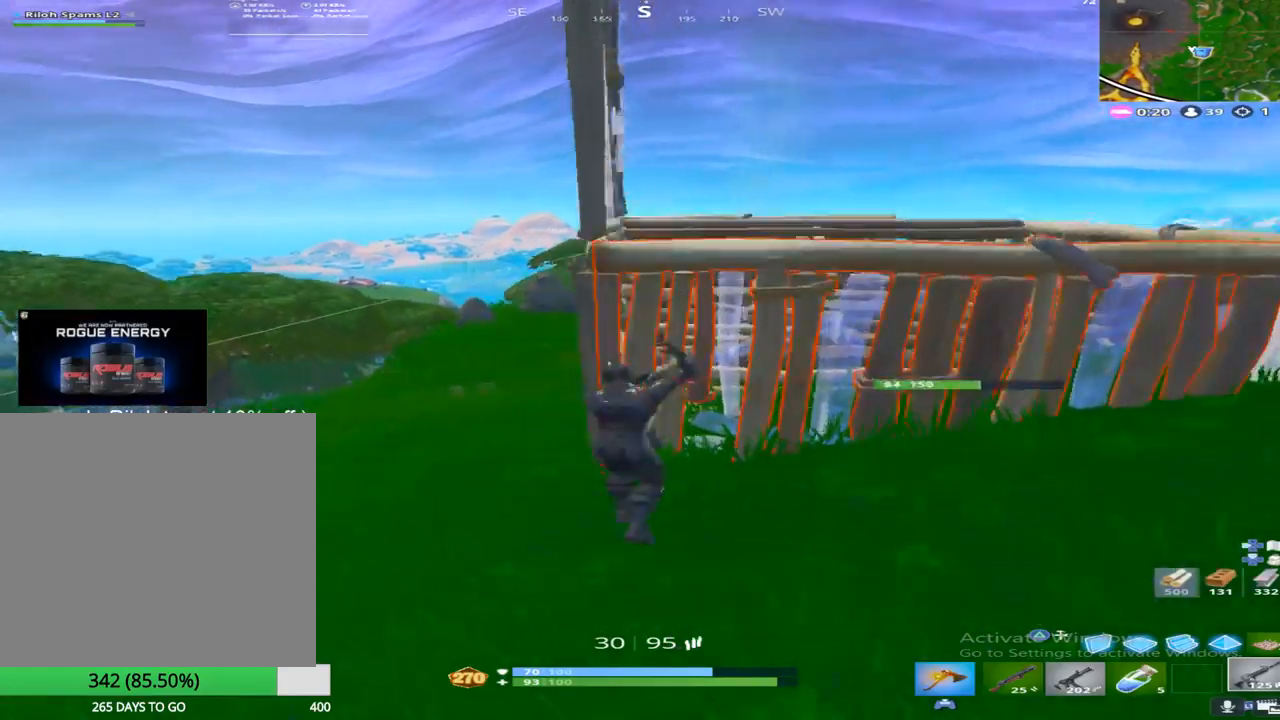
{"buttons": [], "left_stick": "right", "right_stick": "center", "events": [[17, "right_stick", "center"], [317, "right_stick", "right"], [367, "right_stick", "center"]]}
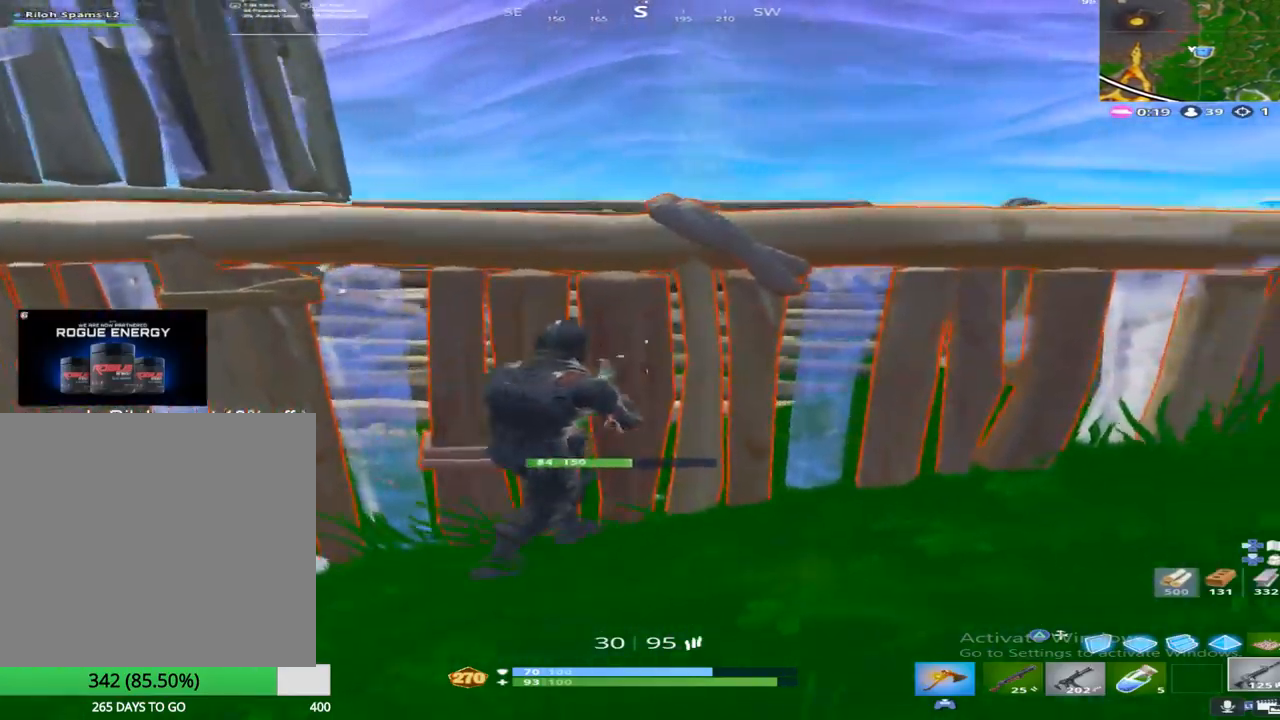
{"buttons": [], "left_stick": "right", "right_stick": "center", "events": []}
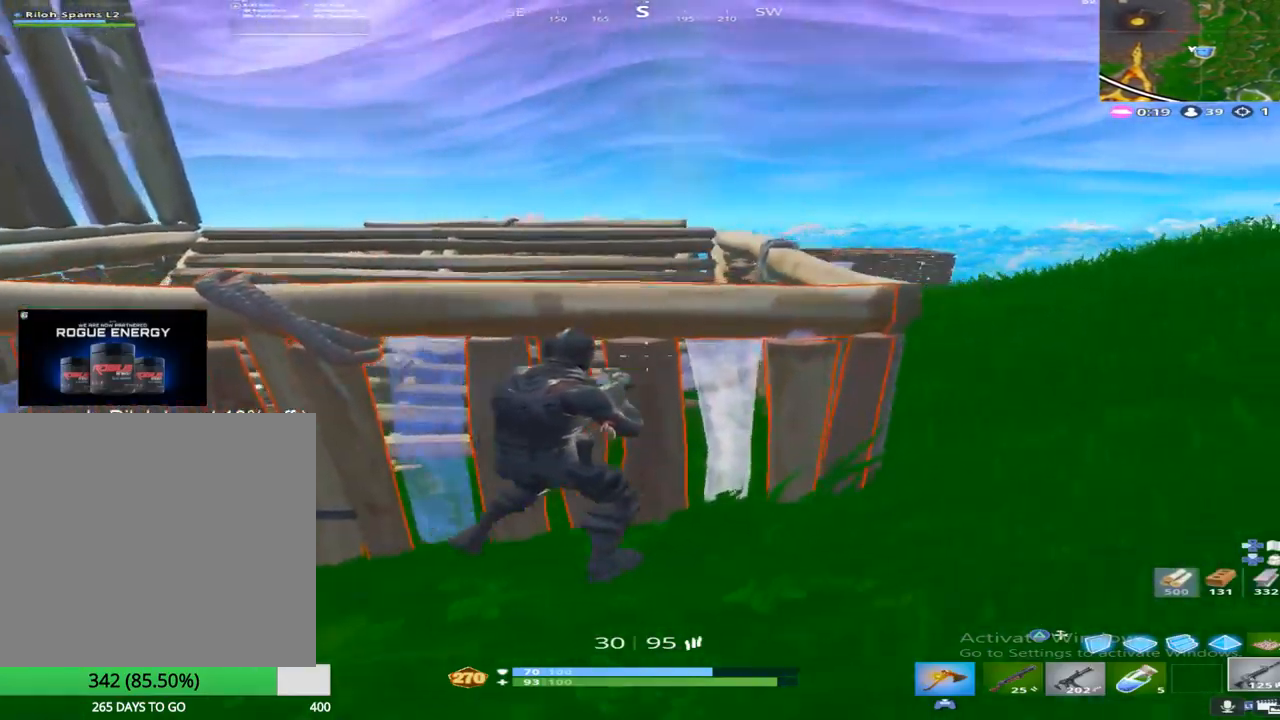
{"buttons": [], "left_stick": "left", "right_stick": "center", "events": [[200, "left_stick", "center"], [467, "left_stick", "left"]]}
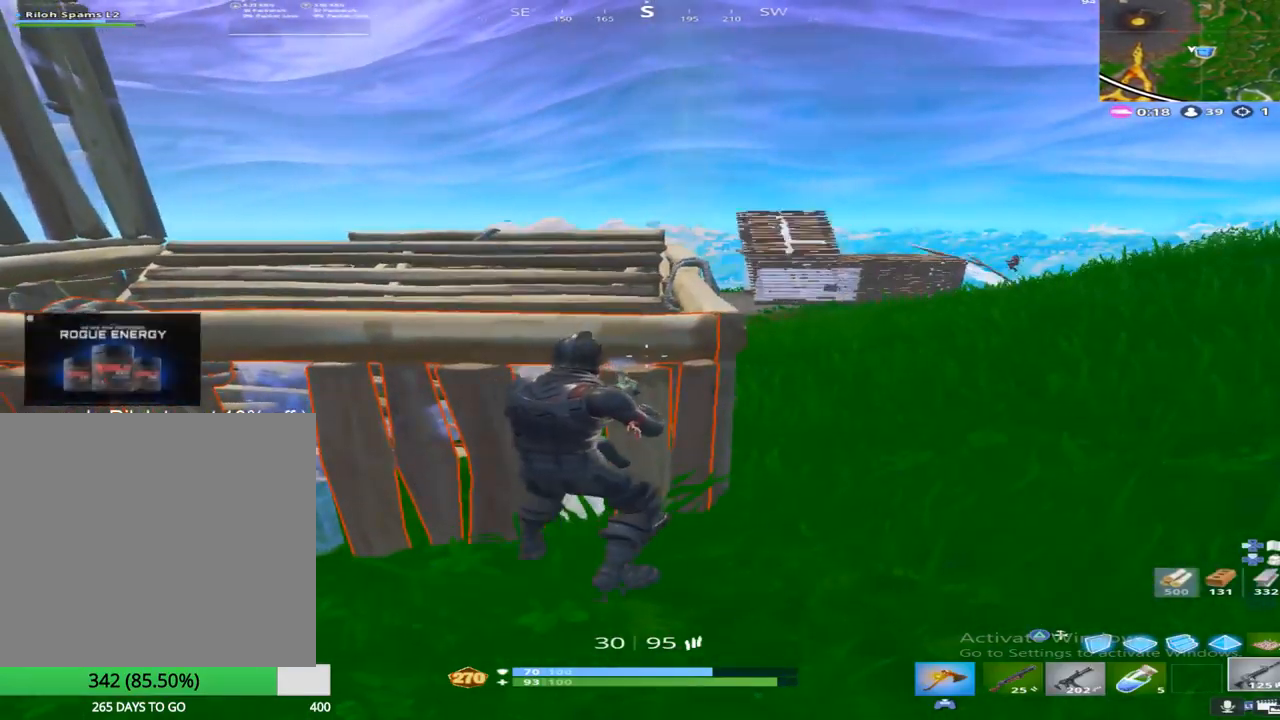
{"buttons": [], "left_stick": "up-left", "right_stick": "center", "events": [[267, "right_stick", "left"], [317, "left_stick", "up-left"], [467, "right_stick", "center"]]}
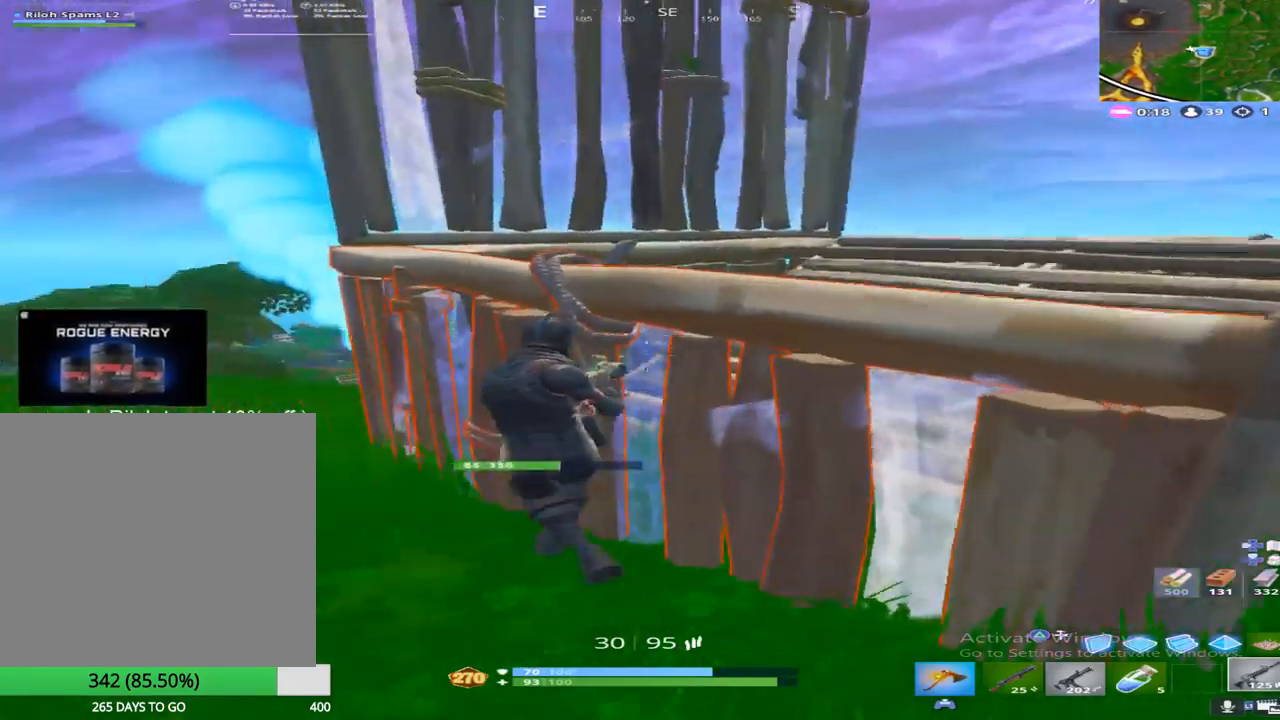
{"buttons": [], "left_stick": "up-left", "right_stick": "center", "events": [[167, "right_stick", "left"], [300, "right_stick", "center"]]}
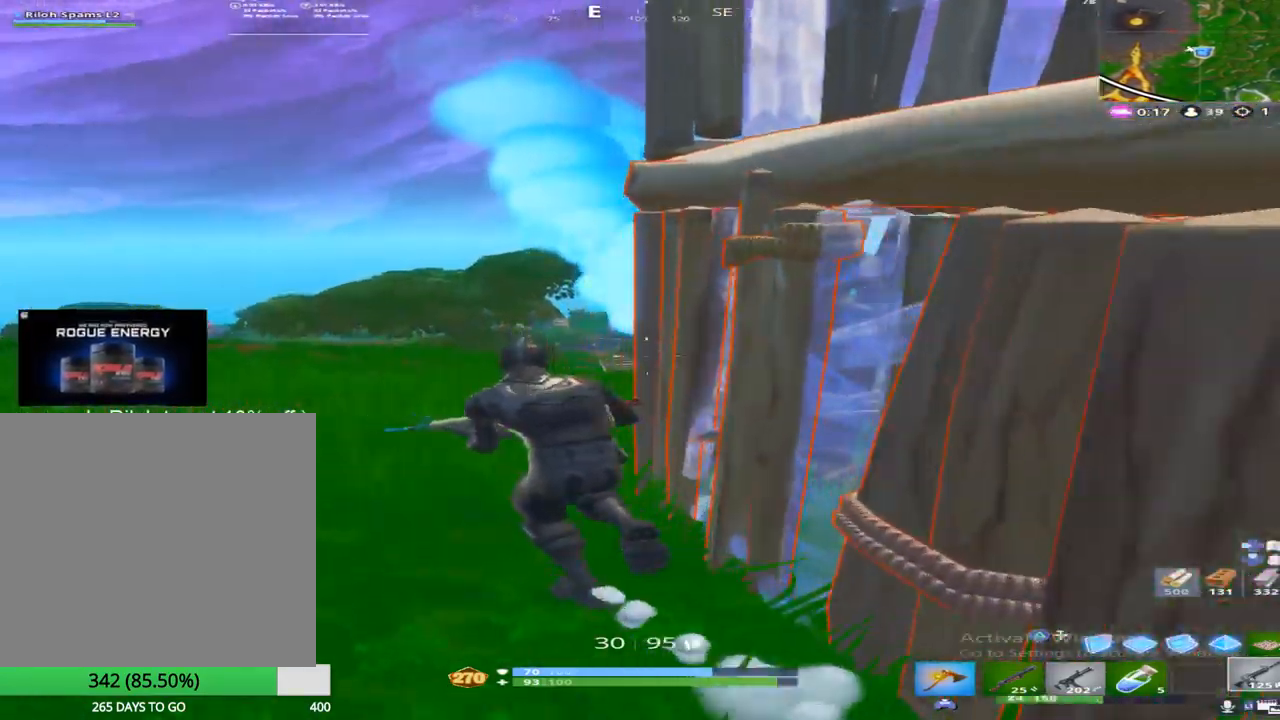
{"buttons": [], "left_stick": "up-left", "right_stick": "up-right", "events": [[317, "right_stick", "right"], [500, "right_stick", "up-right"]]}
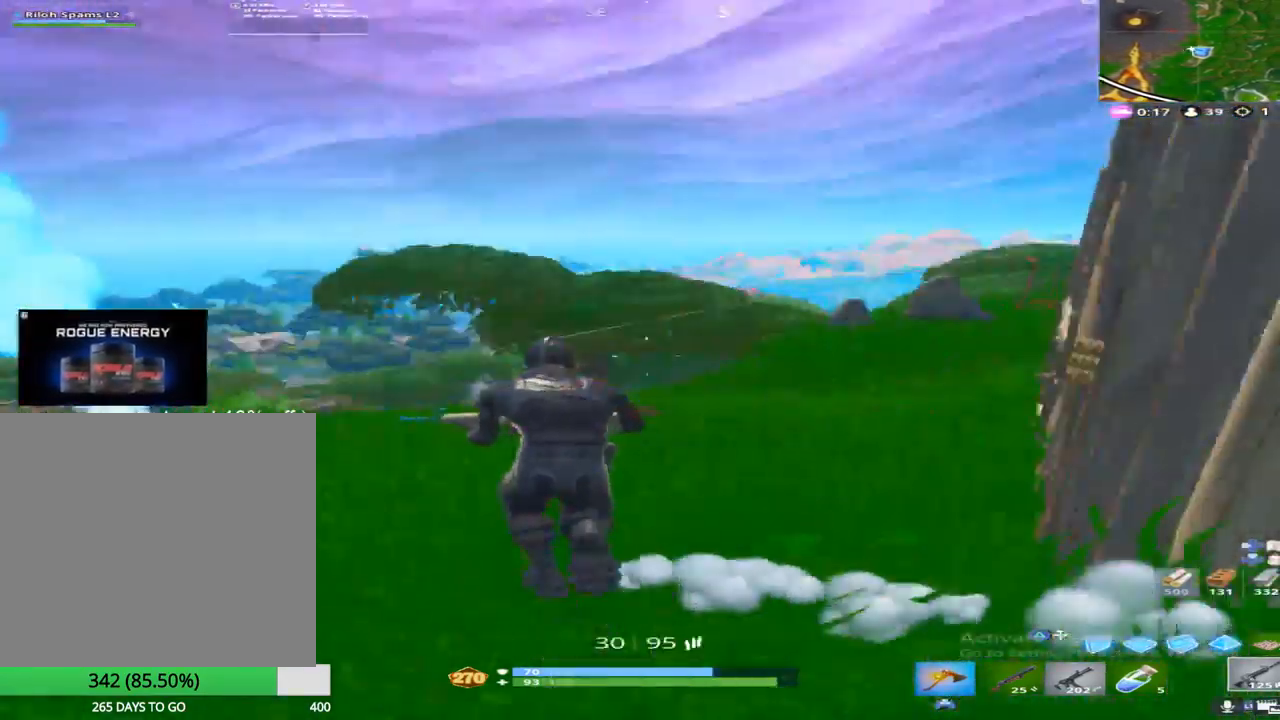
{"buttons": [], "left_stick": "up-left", "right_stick": "up", "events": [[100, "right_stick", "right"], [350, "right_stick", "up"]]}
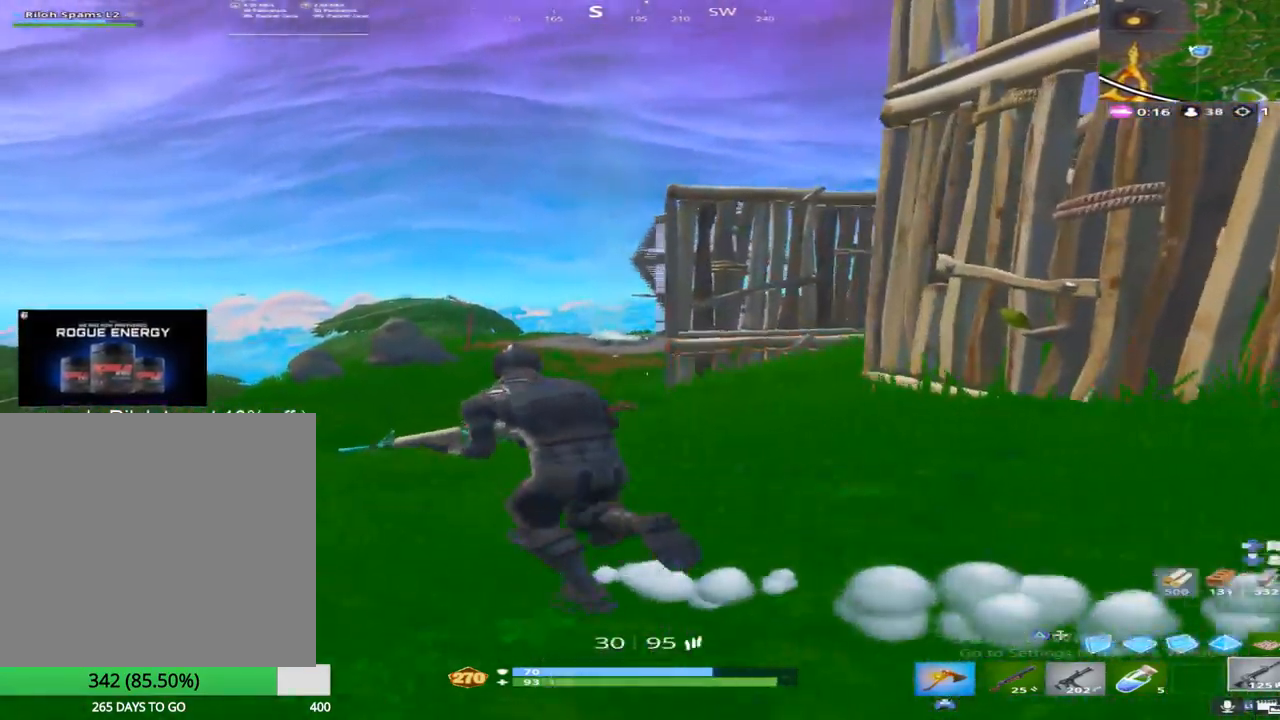
{"buttons": [], "left_stick": "up-left", "right_stick": "up-right", "events": [[417, "right_stick", "up-right"]]}